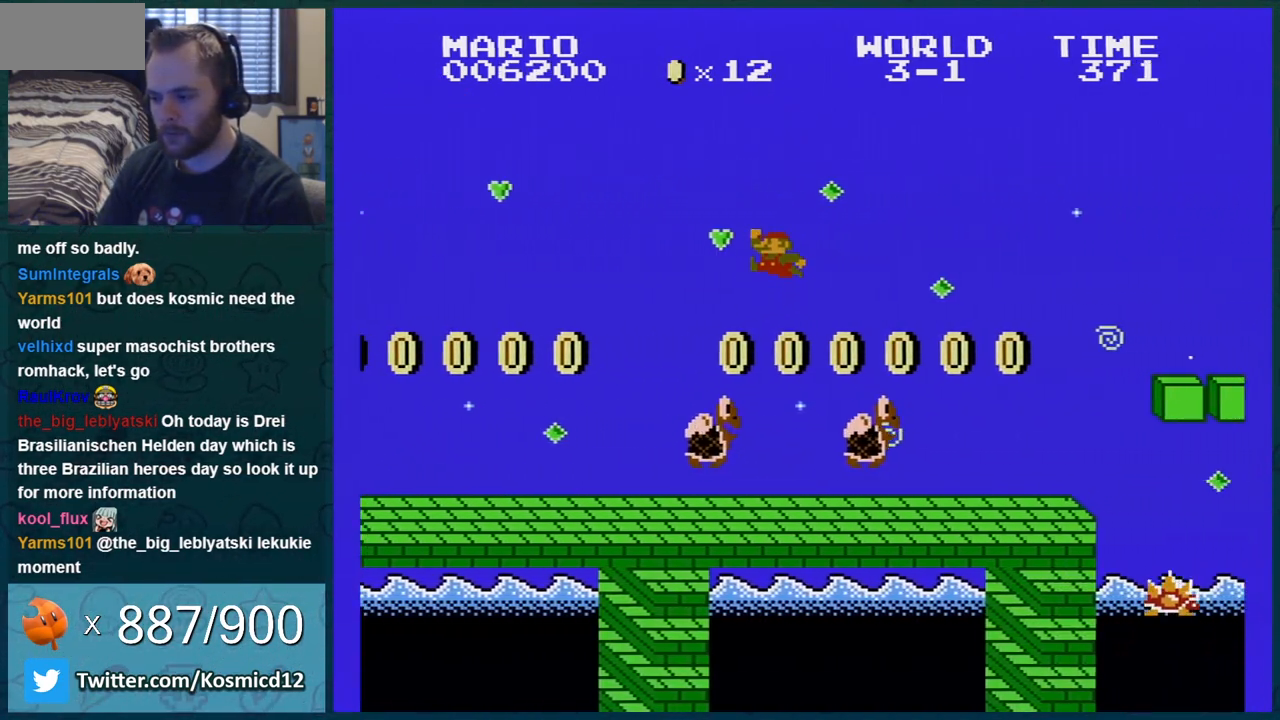
Gameplay with a controller (Nintendo layout); each line is a JSON object with the inputs held at the frame after it. "events" lists button and stick changes between this image and that frame as [ms after this image, input, new state], when the widget could be followed in between. Not read: L3 R3.
{"buttons": ["B"], "events": [[183, "A", "up"], [233, "DPAD_LEFT", "up"], [367, "DPAD_RIGHT", "down"], [500, "DPAD_RIGHT", "up"]]}
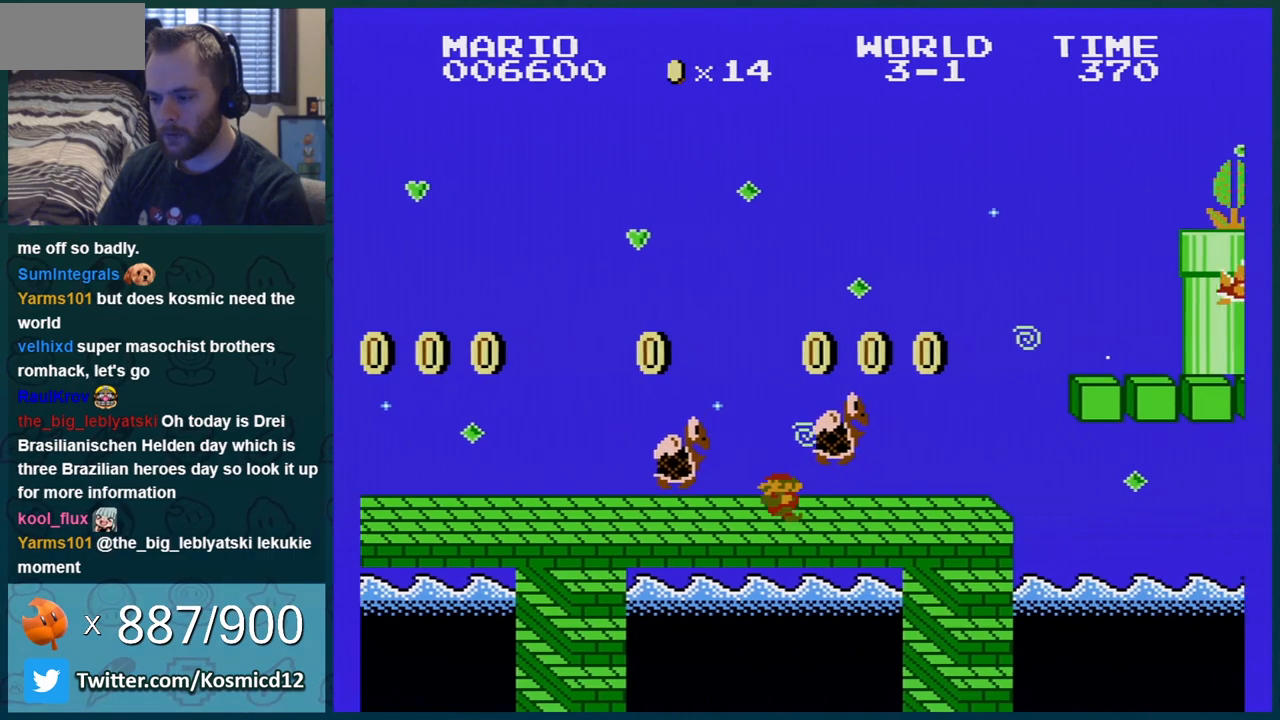
{"buttons": ["B", "DPAD_RIGHT"], "events": [[201, "DPAD_LEFT", "down"], [267, "DPAD_LEFT", "up"], [301, "DPAD_RIGHT", "down"]]}
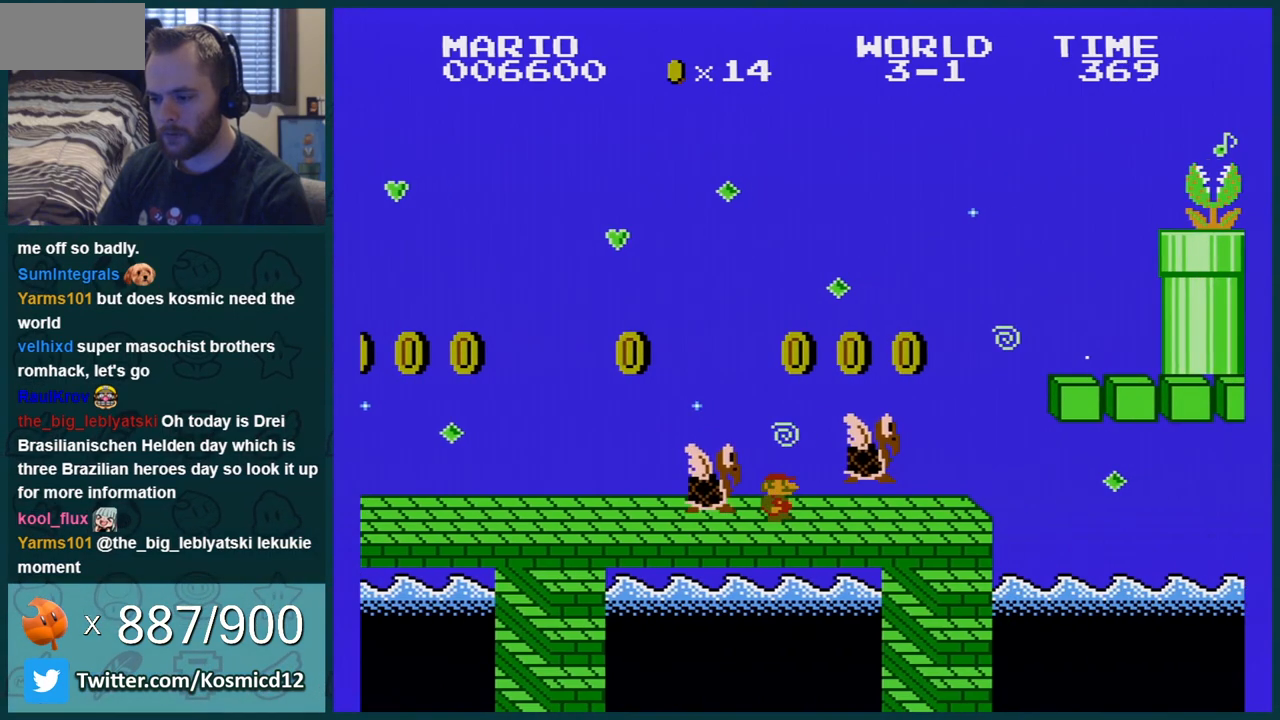
{"buttons": ["B", "DPAD_RIGHT"], "events": [[50, "DPAD_RIGHT", "up"], [150, "DPAD_RIGHT", "down"], [384, "DPAD_RIGHT", "up"], [484, "DPAD_RIGHT", "down"]]}
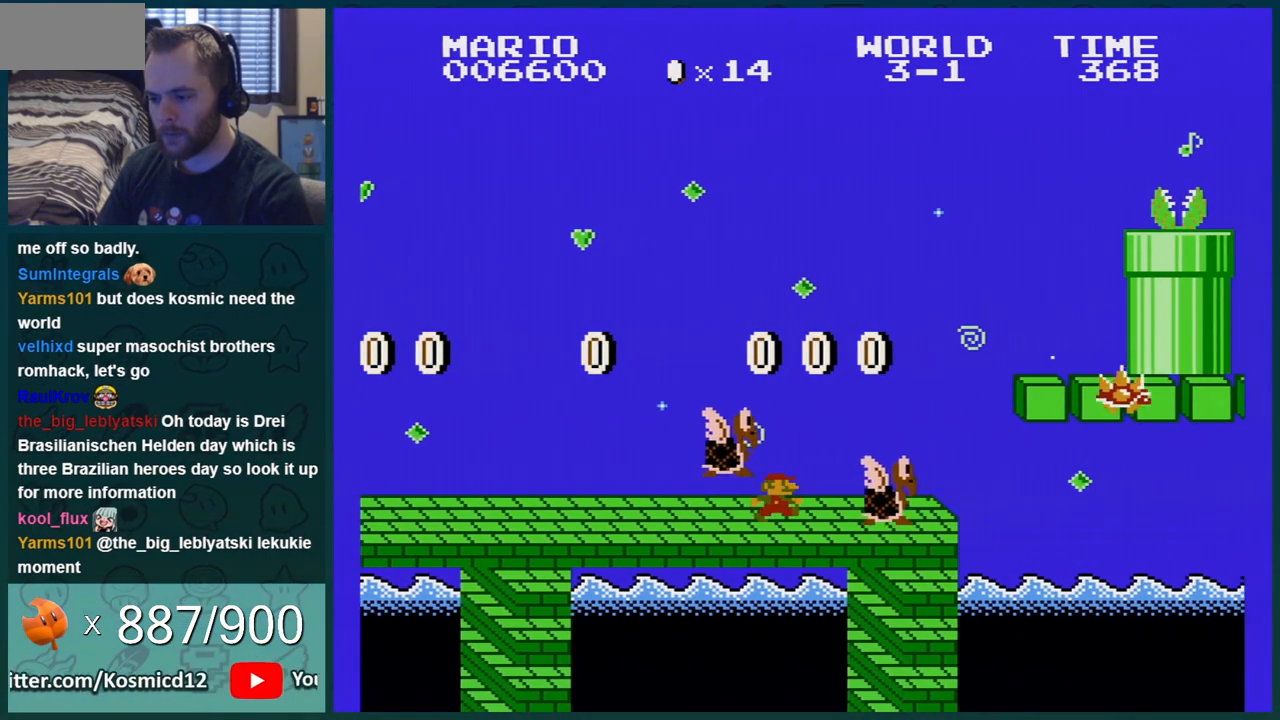
{"buttons": ["B", "DPAD_RIGHT"], "events": [[267, "DPAD_RIGHT", "up"], [301, "DPAD_RIGHT", "down"]]}
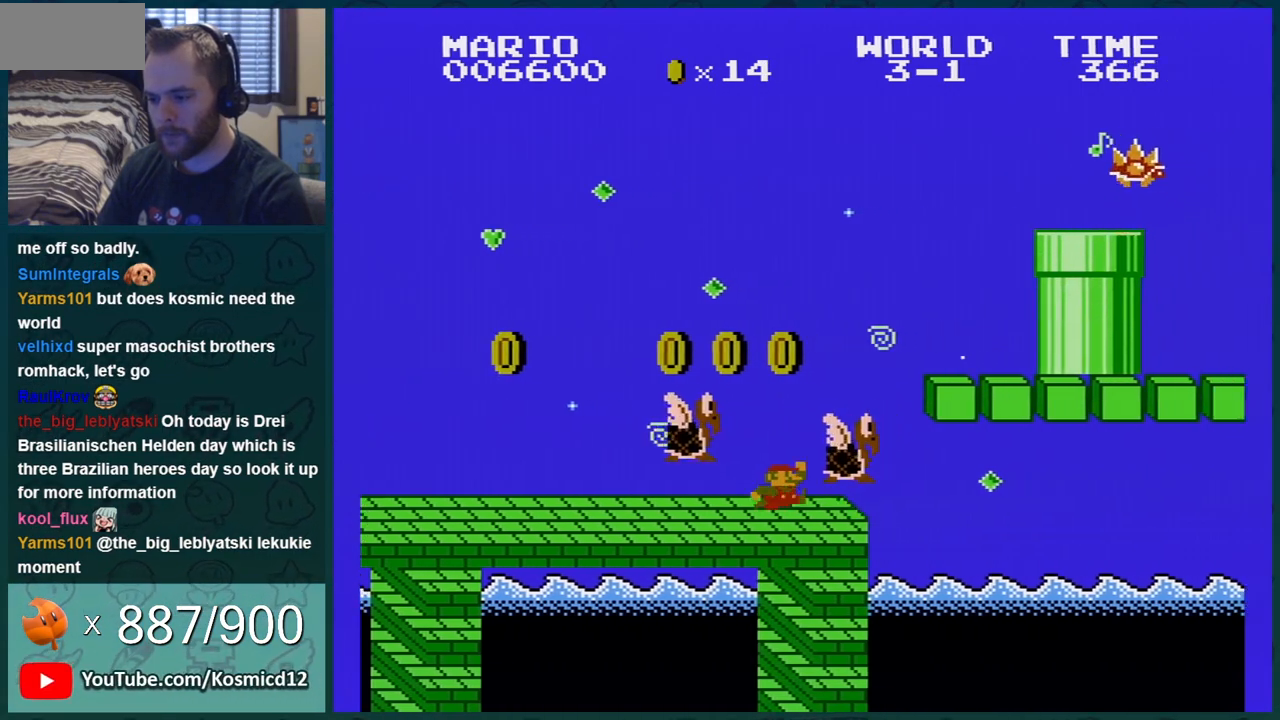
{"buttons": ["B", "DPAD_LEFT"], "events": [[33, "A", "down"], [184, "DPAD_RIGHT", "up"], [350, "A", "up"], [401, "DPAD_LEFT", "down"]]}
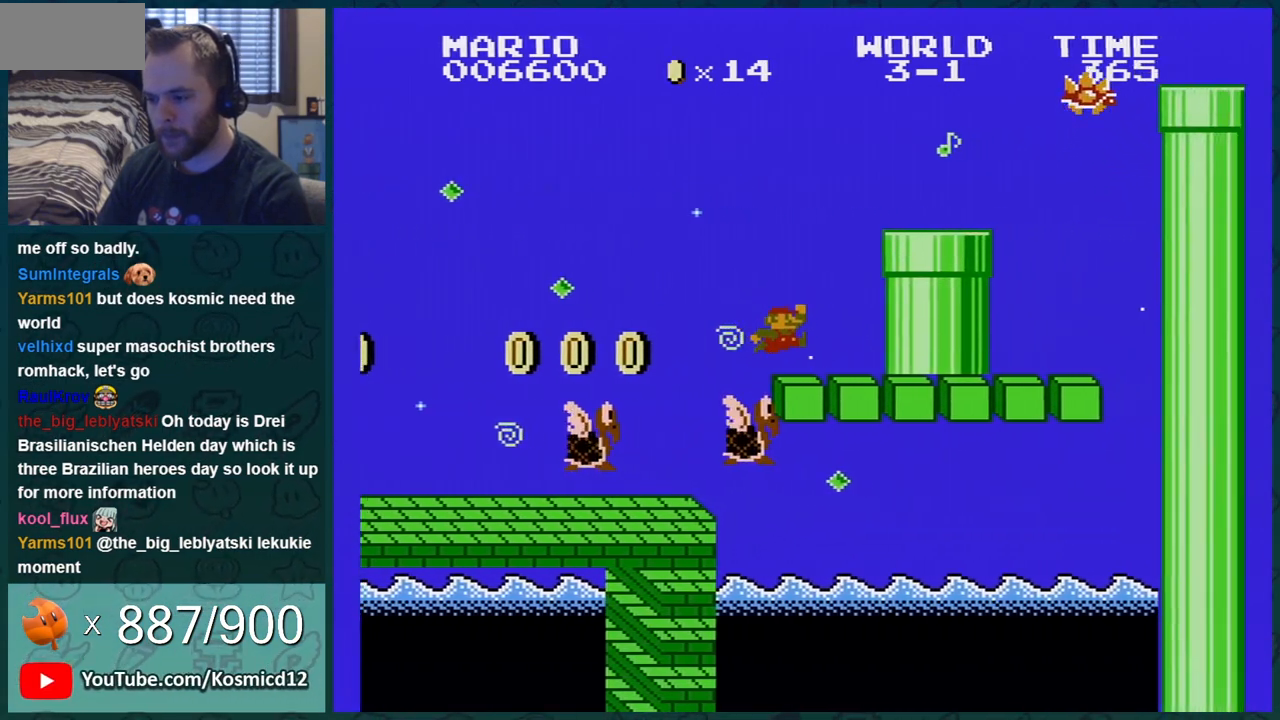
{"buttons": ["B", "DPAD_RIGHT"], "events": [[33, "DPAD_LEFT", "up"], [116, "A", "down"], [350, "A", "up"], [400, "DPAD_RIGHT", "down"]]}
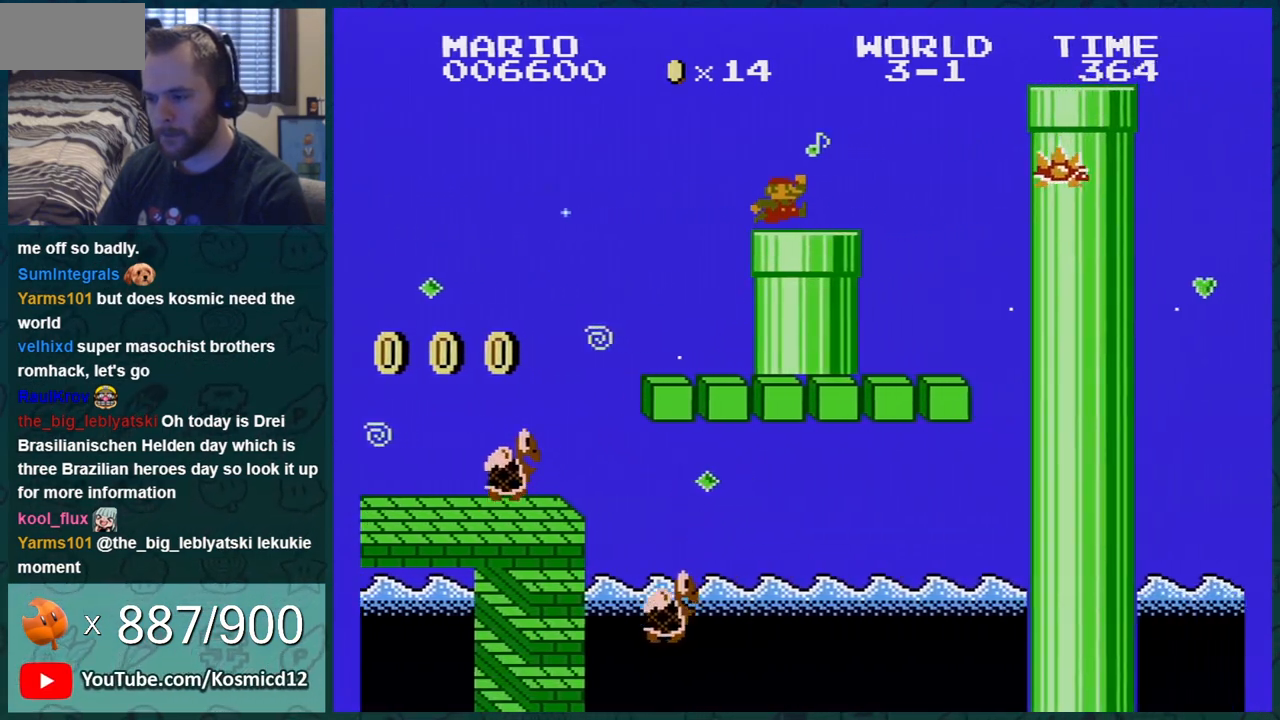
{"buttons": ["B", "DPAD_RIGHT"], "events": [[184, "A", "down"], [401, "A", "up"]]}
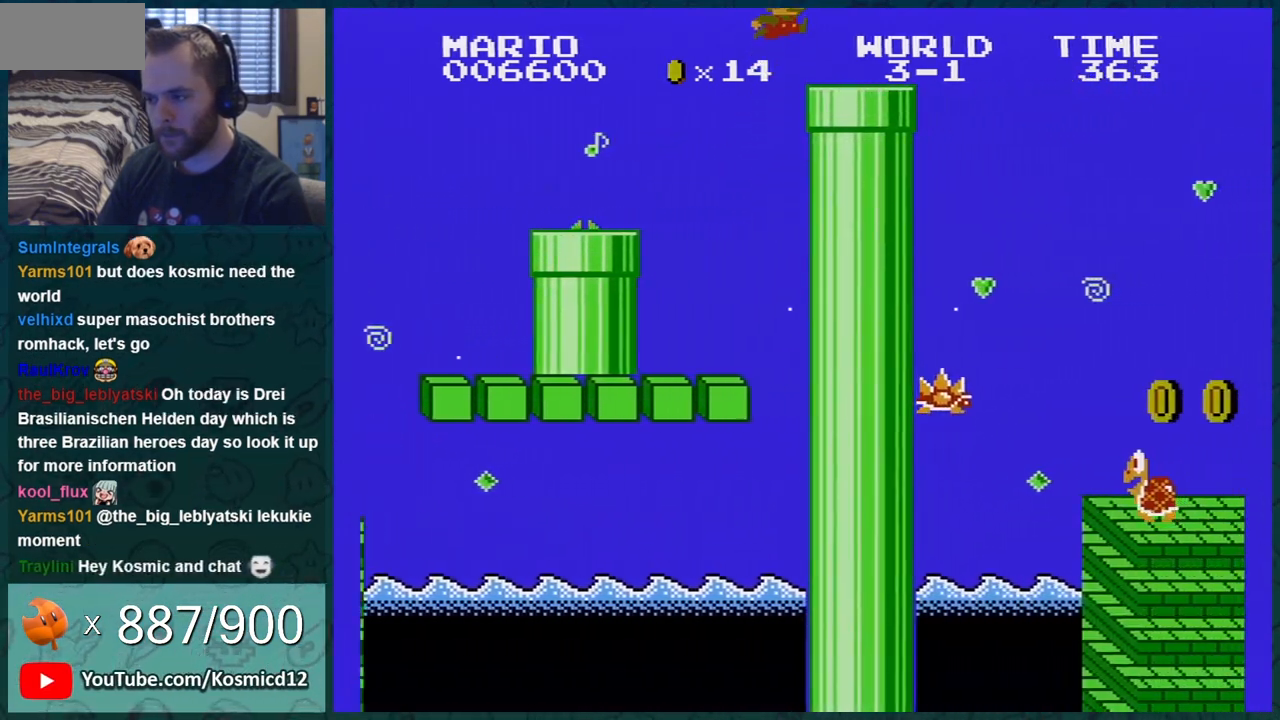
{"buttons": ["B"], "events": [[116, "DPAD_RIGHT", "up"], [150, "DPAD_LEFT", "down"], [183, "A", "down"], [183, "DPAD_LEFT", "up"], [183, "DPAD_RIGHT", "down"], [250, "A", "up"], [500, "DPAD_RIGHT", "up"]]}
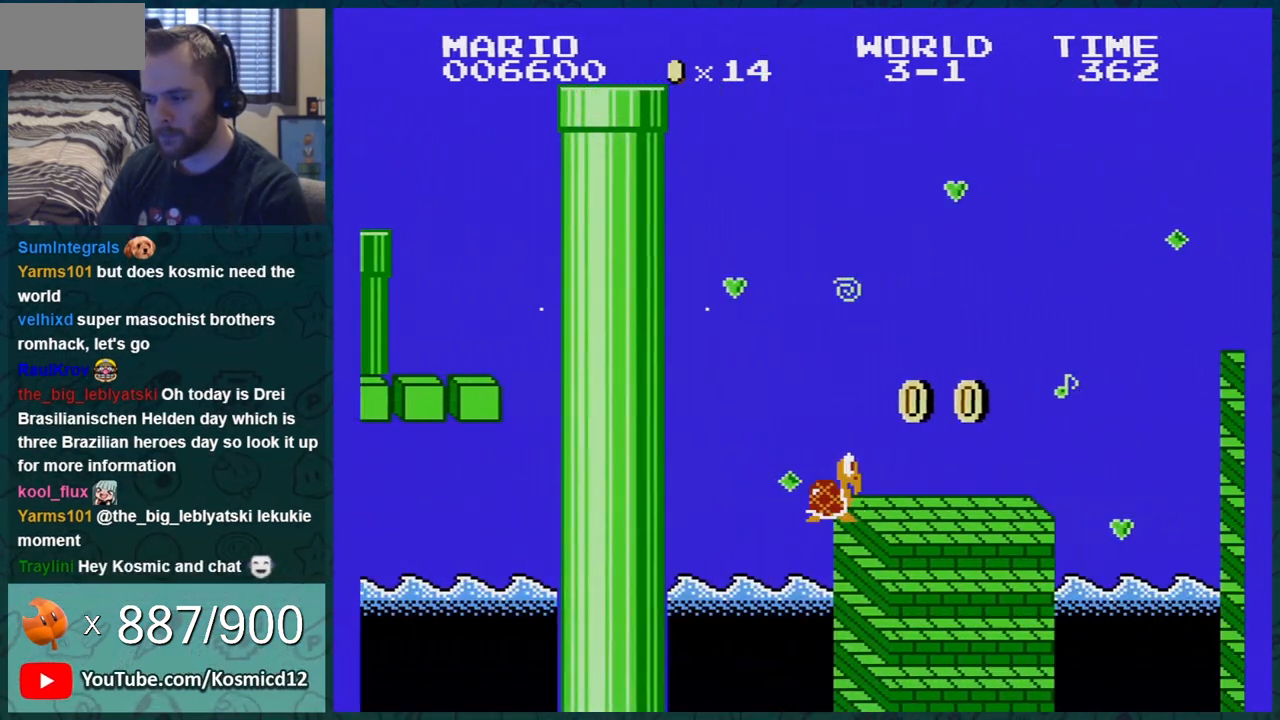
{"buttons": ["B"], "events": [[67, "DPAD_LEFT", "down"], [217, "DPAD_LEFT", "up"]]}
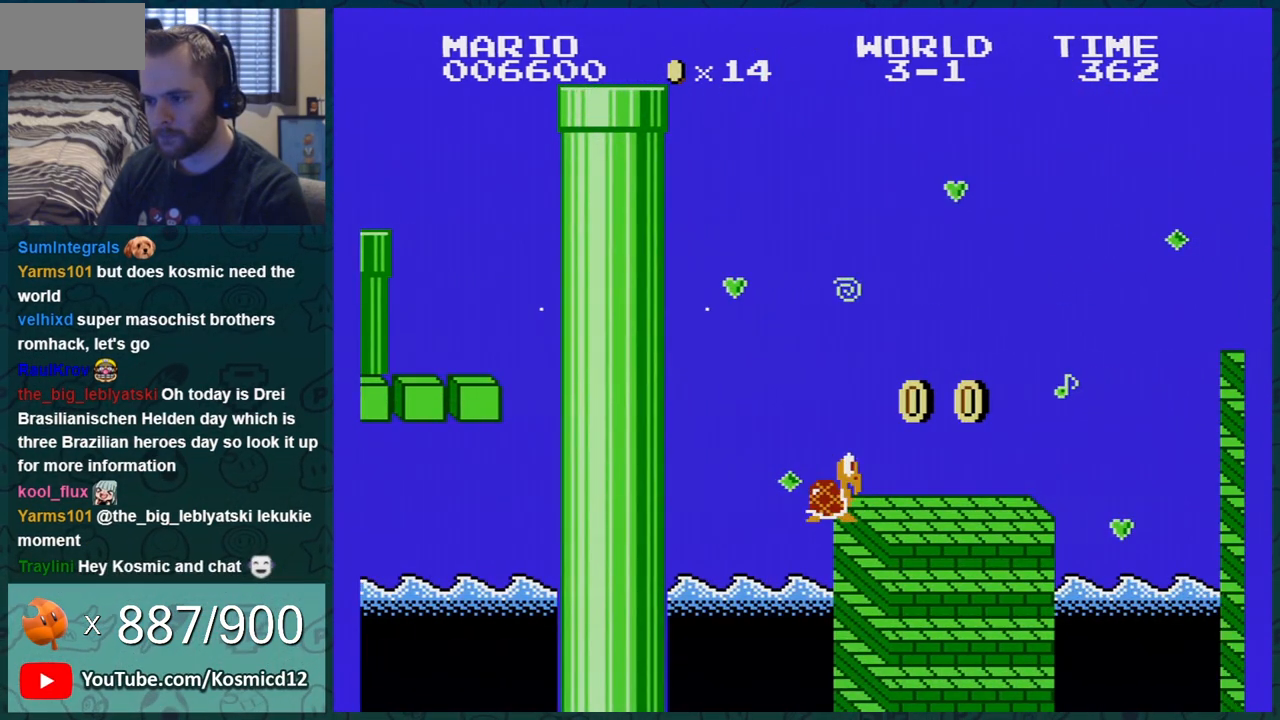
{"buttons": [], "events": [[183, "B", "up"]]}
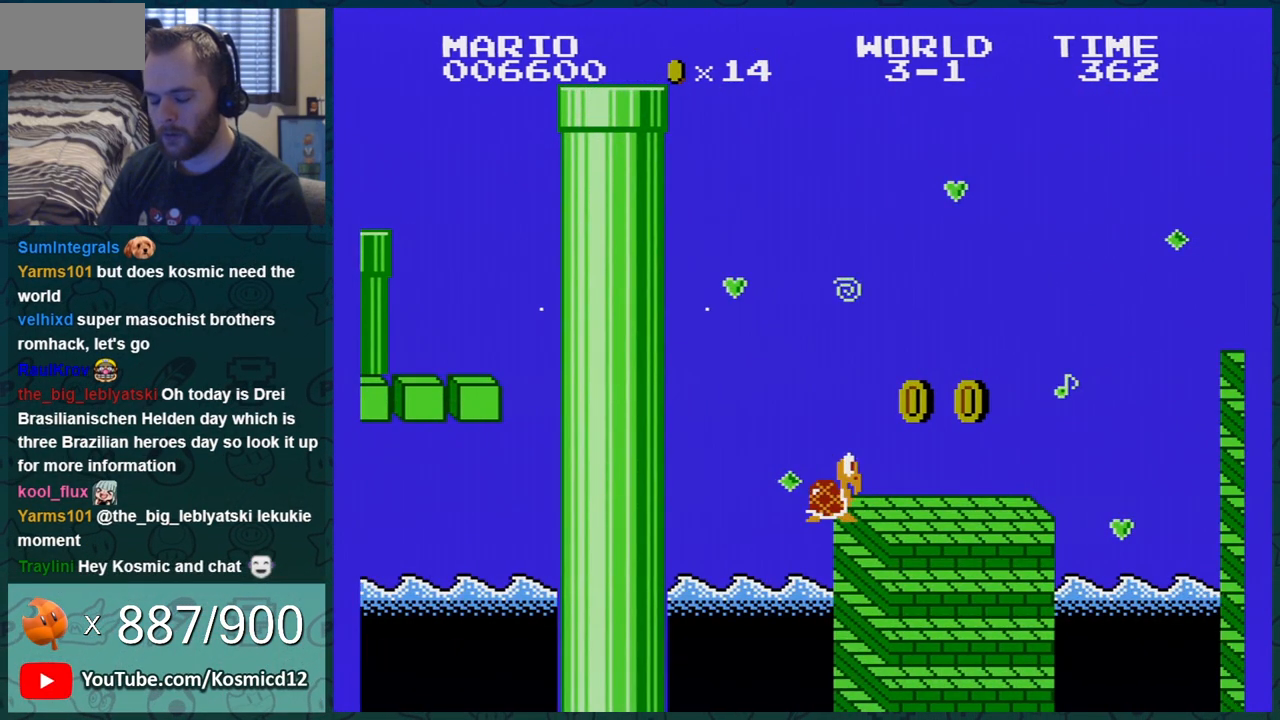
{"buttons": [], "events": []}
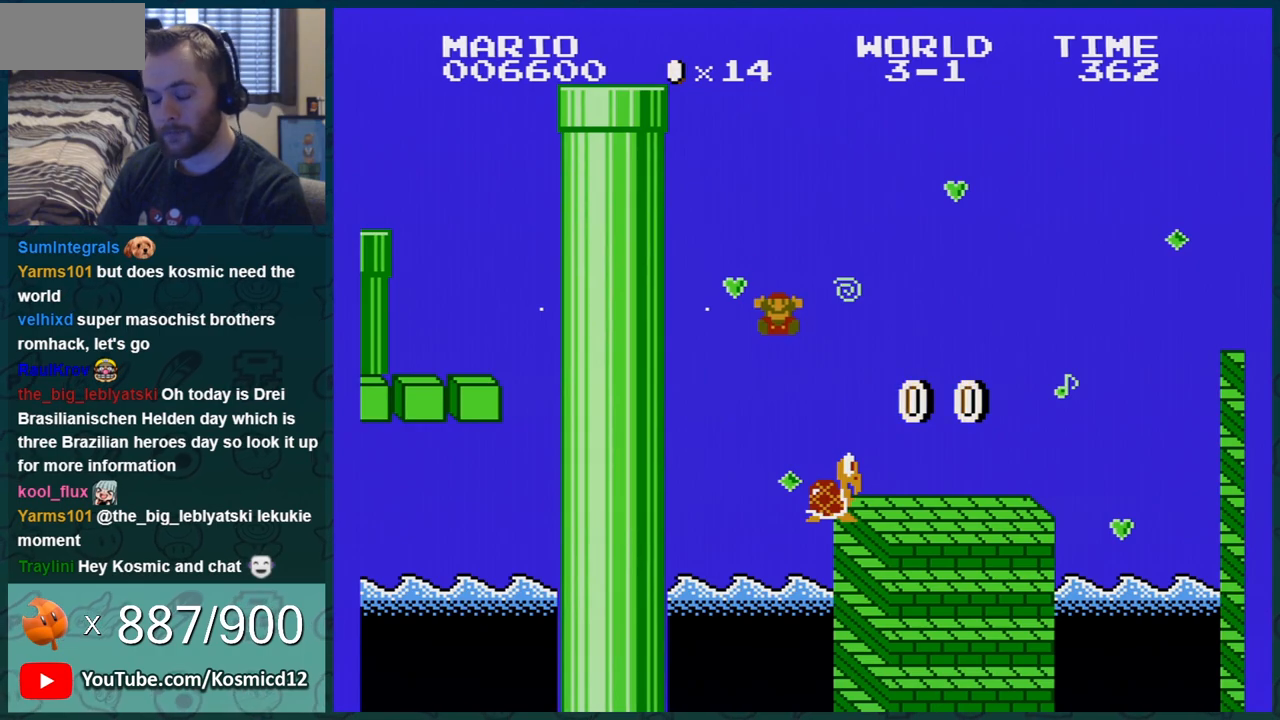
{"buttons": [], "events": []}
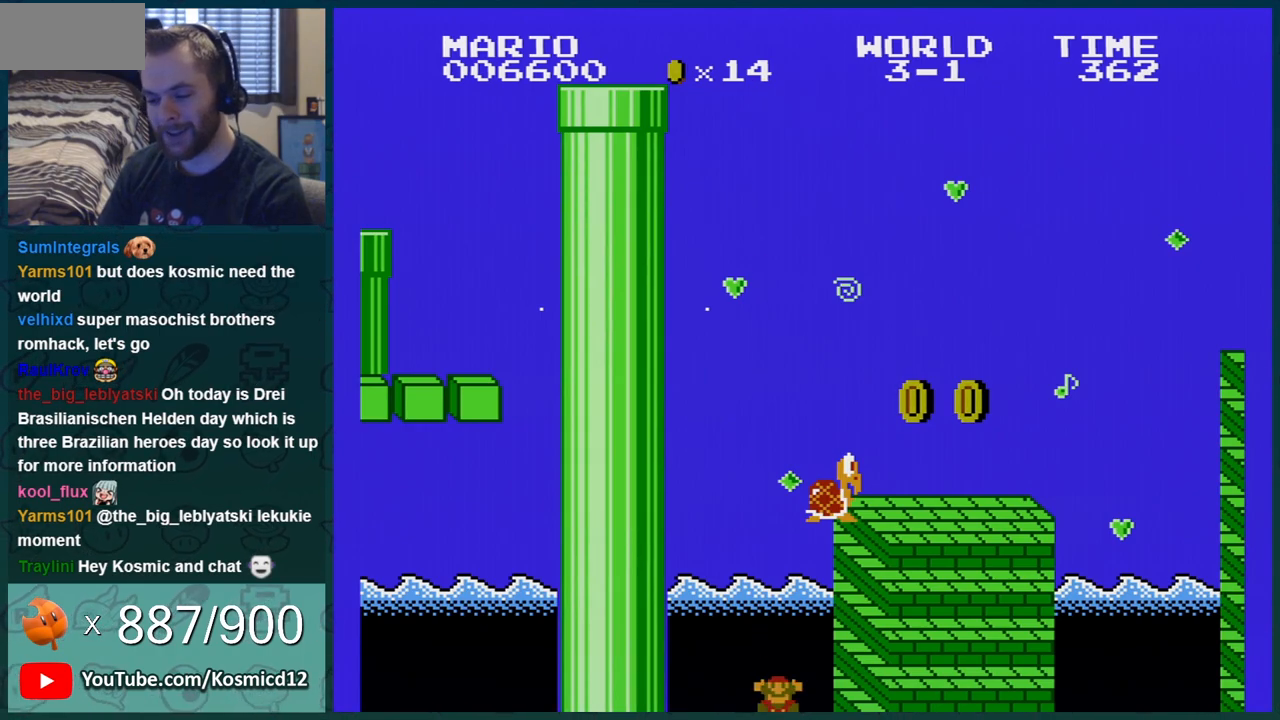
{"buttons": [], "events": []}
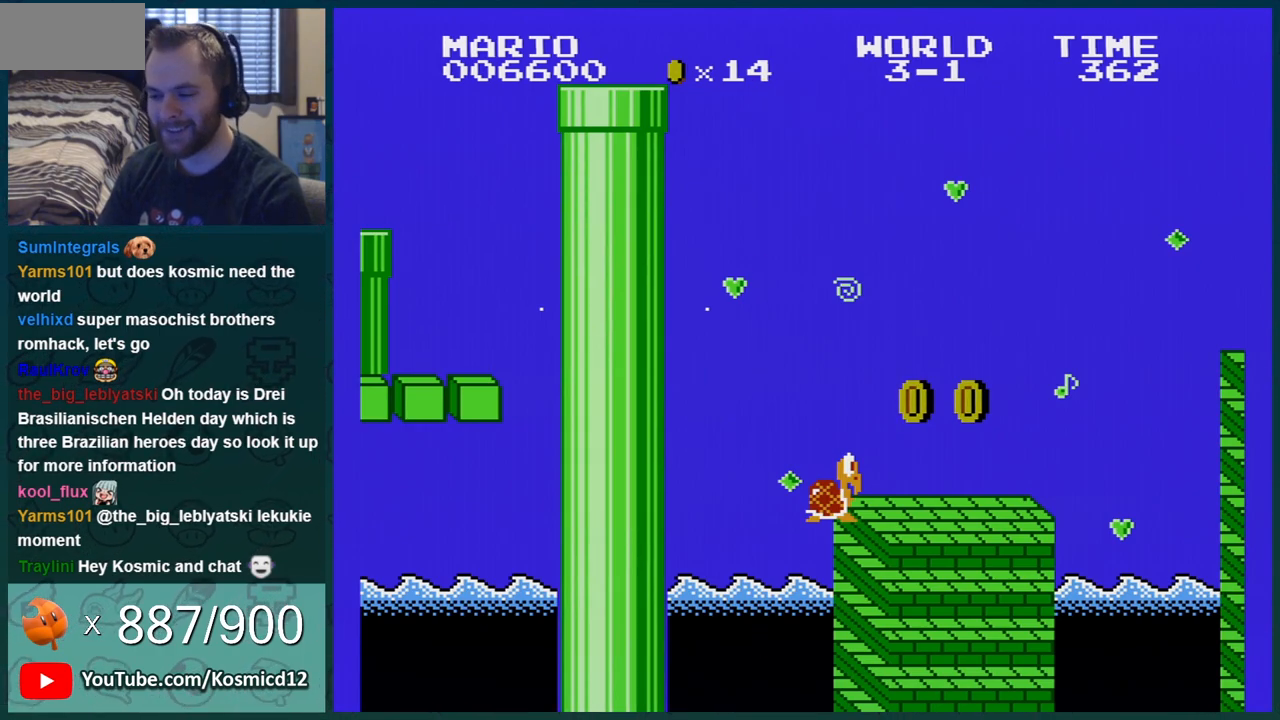
{"buttons": [], "events": []}
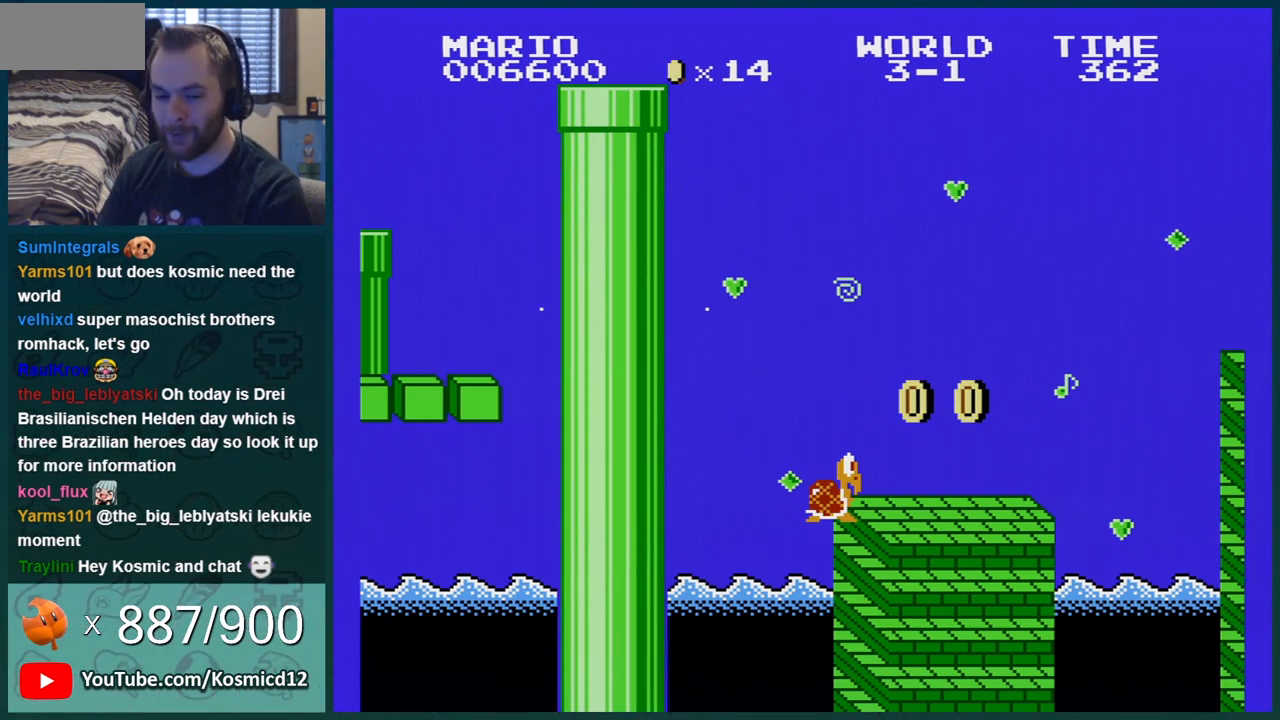
{"buttons": [], "events": []}
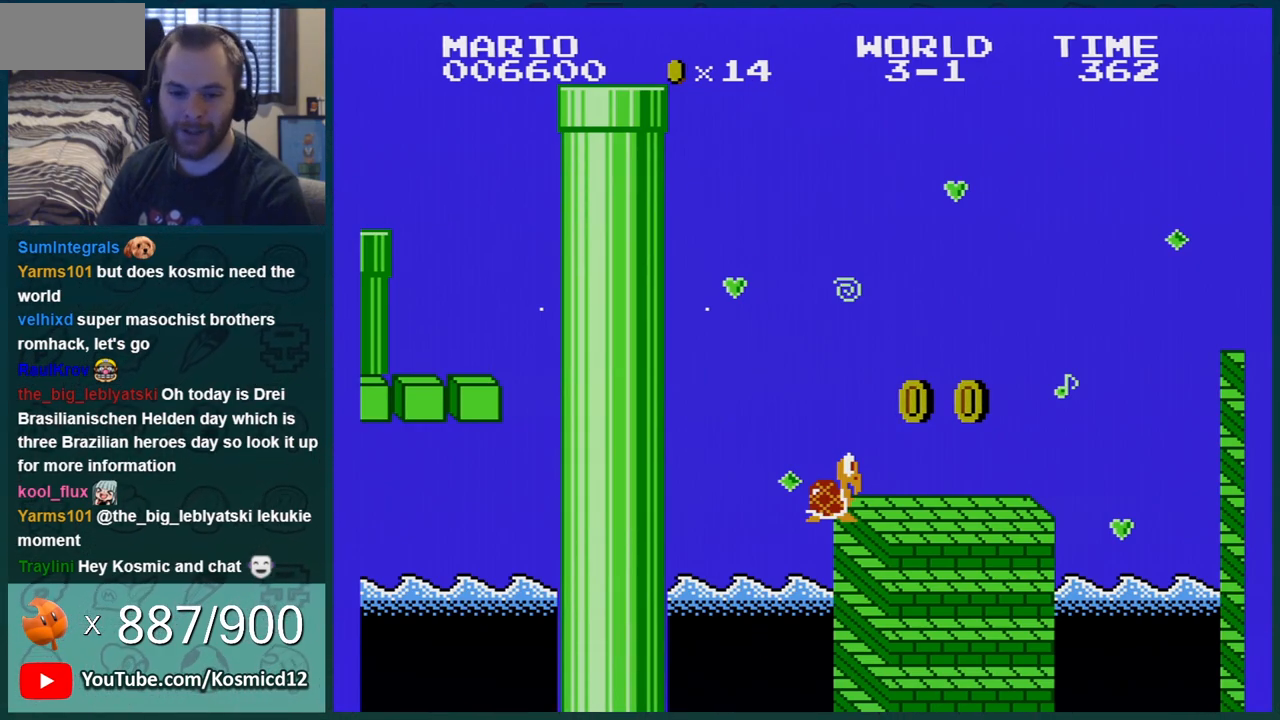
{"buttons": [], "events": [[300, "A", "down"], [417, "A", "up"]]}
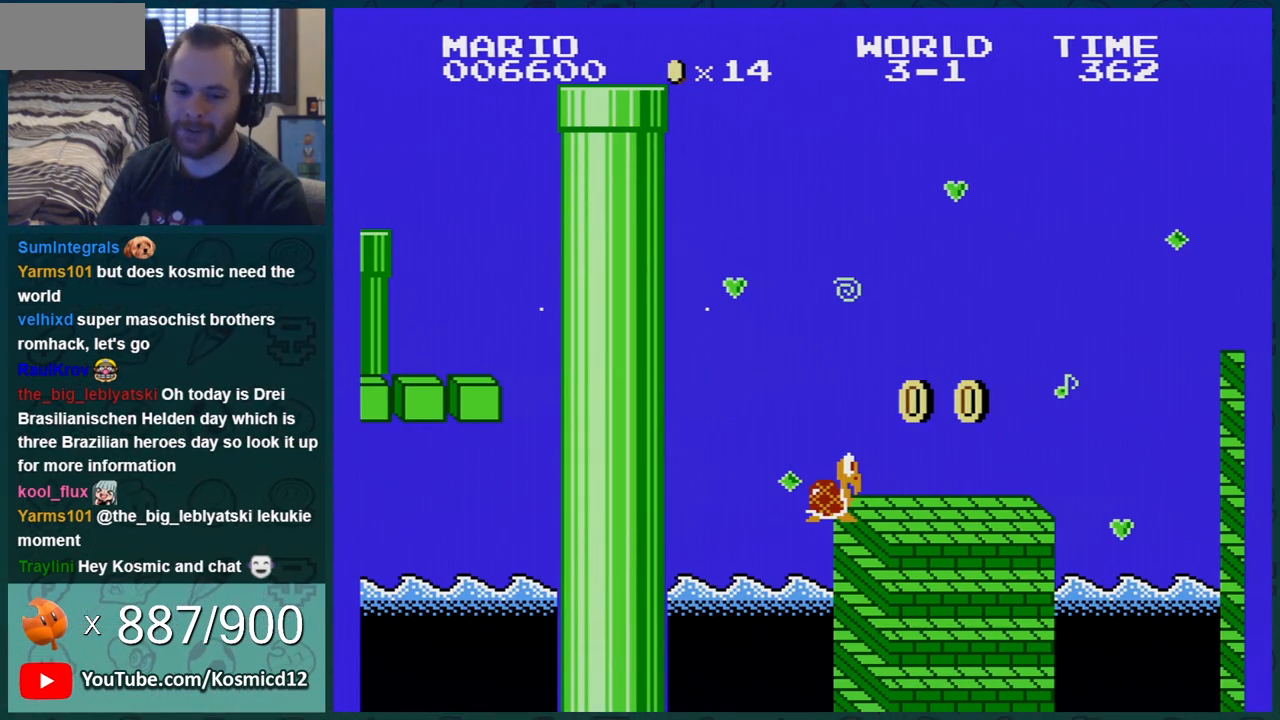
{"buttons": ["A"], "events": [[17, "A", "down"], [84, "A", "up"], [167, "A", "down"], [234, "A", "up"], [334, "A", "down"], [384, "A", "up"], [484, "A", "down"]]}
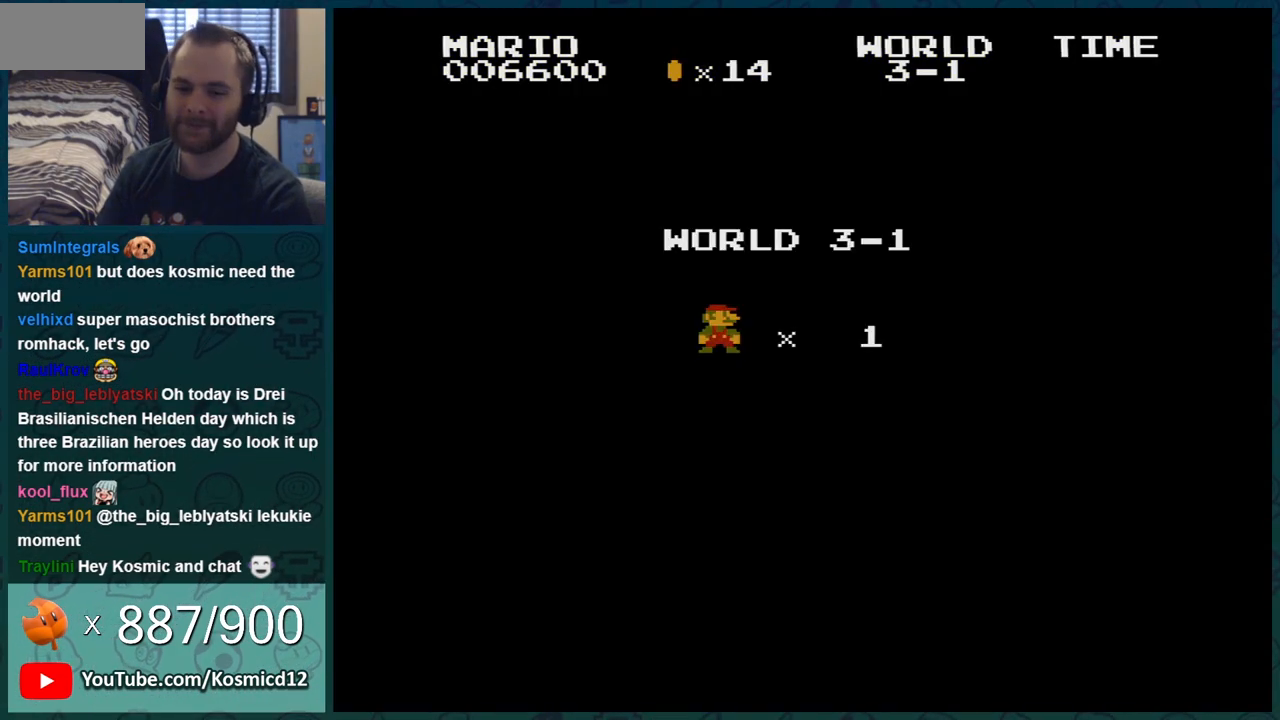
{"buttons": ["A"], "events": [[50, "A", "up"], [150, "A", "down"], [233, "A", "up"], [317, "A", "down"], [350, "A", "up"], [450, "A", "down"]]}
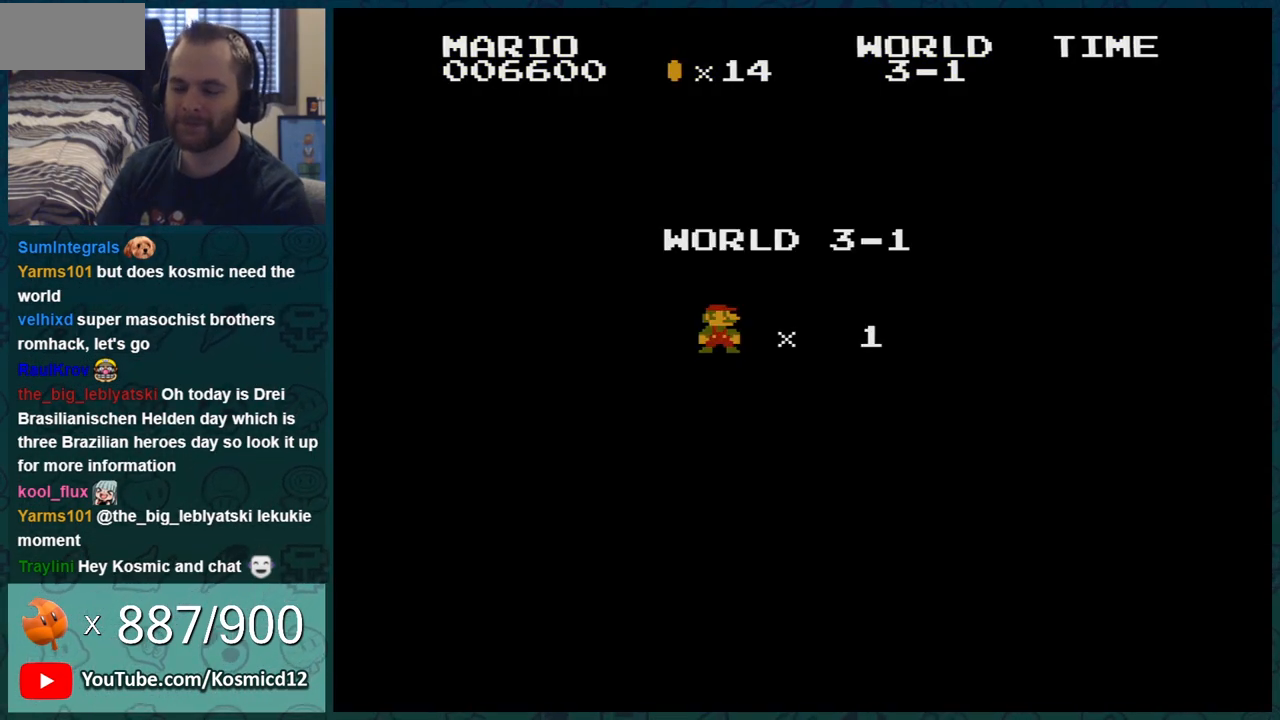
{"buttons": ["DPAD_RIGHT"], "events": [[17, "A", "up"], [17, "DPAD_RIGHT", "down"], [84, "A", "down"], [134, "A", "up"], [234, "A", "down"], [300, "A", "up"], [384, "A", "down"], [451, "A", "up"]]}
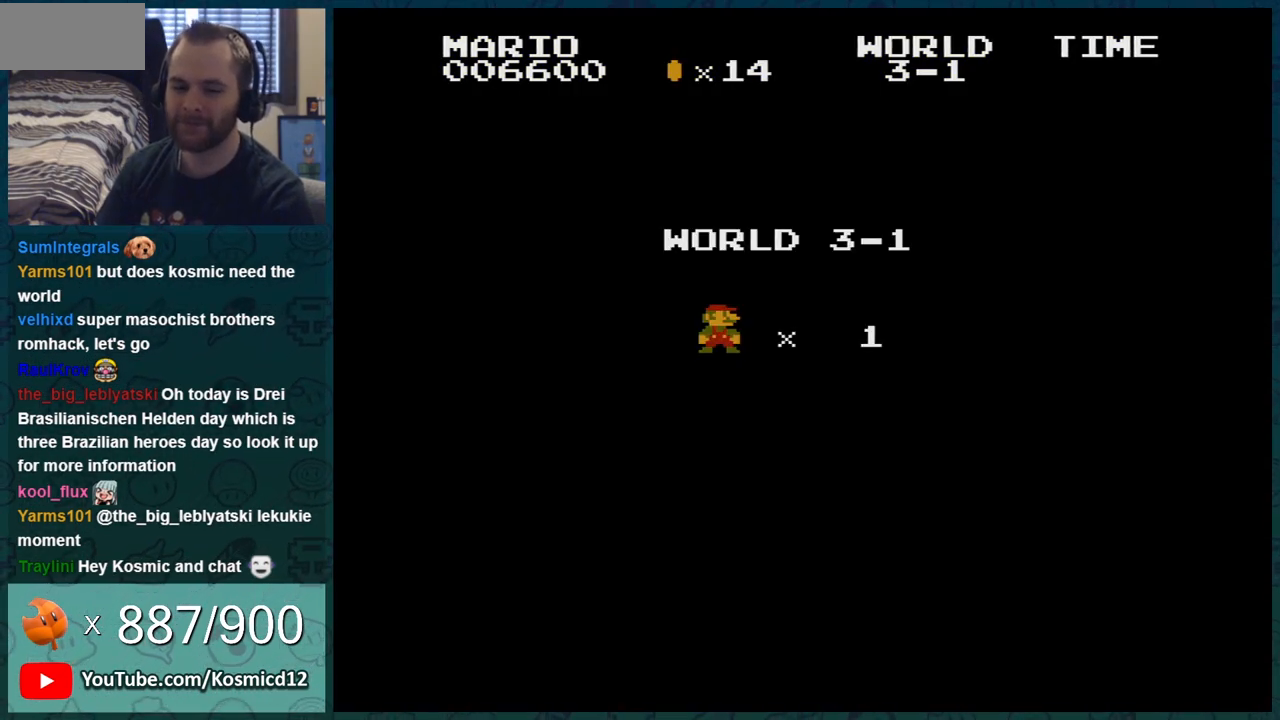
{"buttons": ["B", "DPAD_RIGHT"], "events": [[50, "A", "down"], [267, "A", "up"], [300, "B", "down"]]}
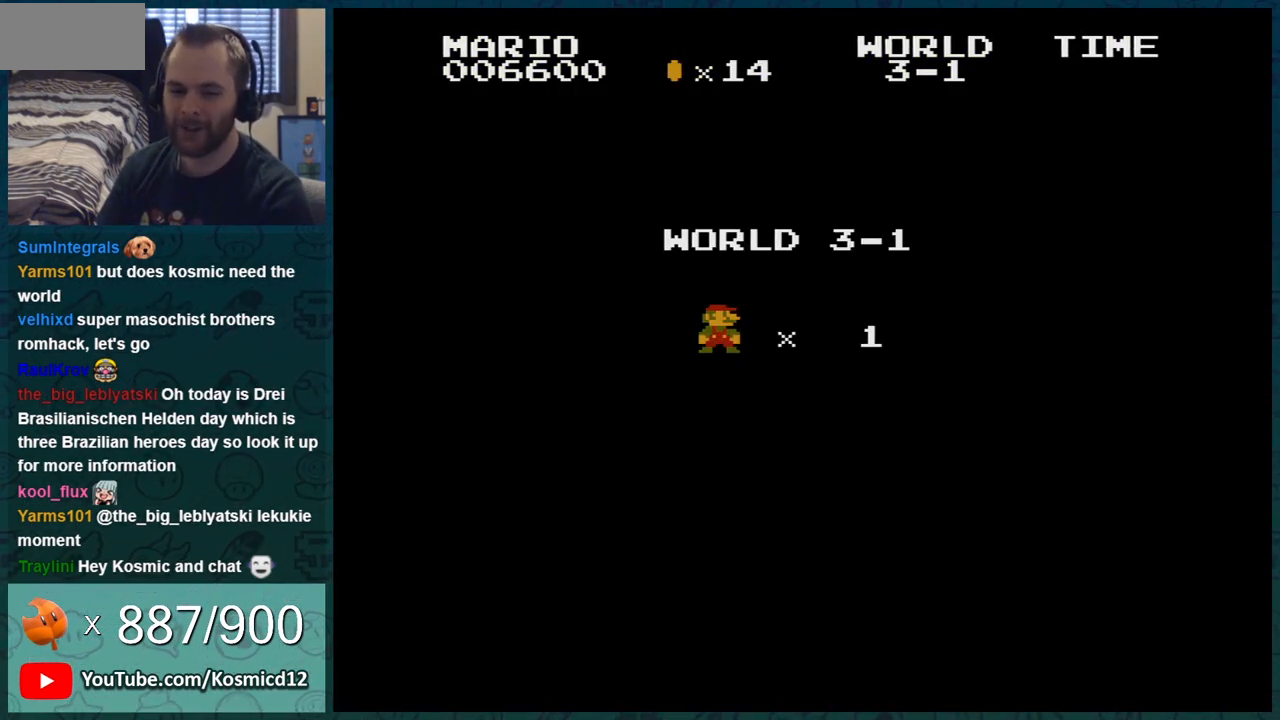
{"buttons": ["B", "DPAD_RIGHT"], "events": []}
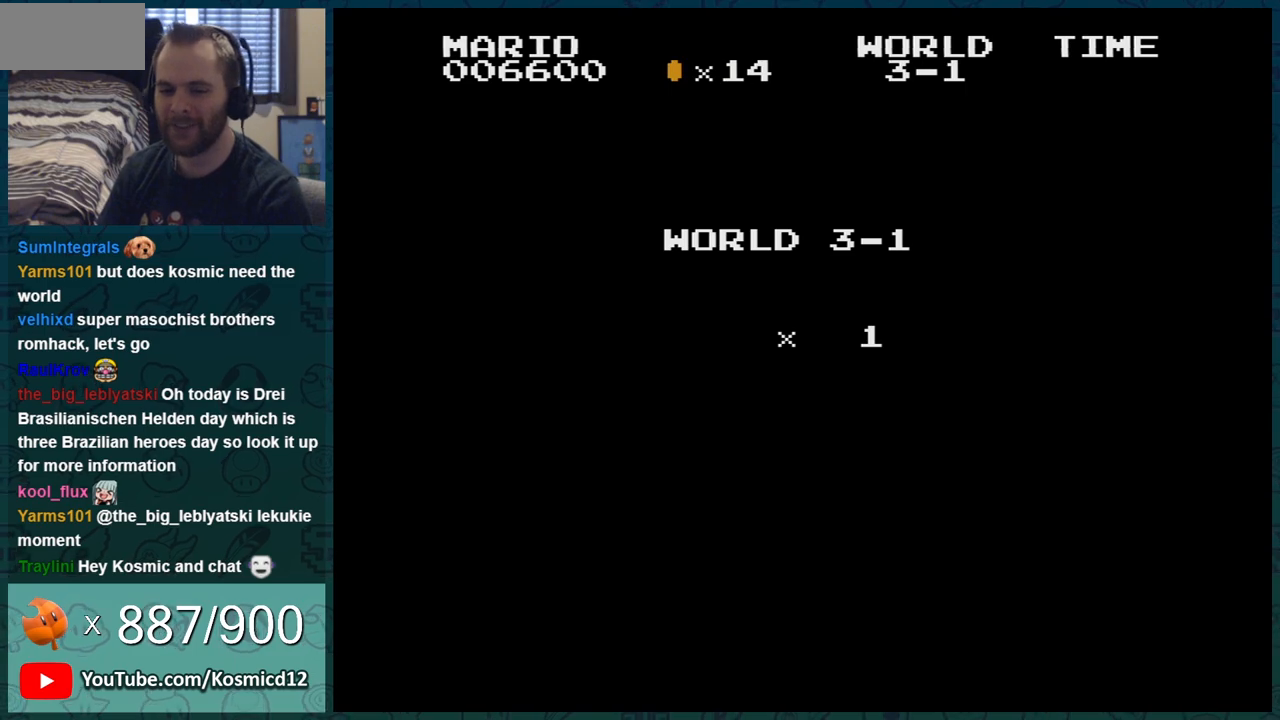
{"buttons": ["B", "DPAD_RIGHT"], "events": []}
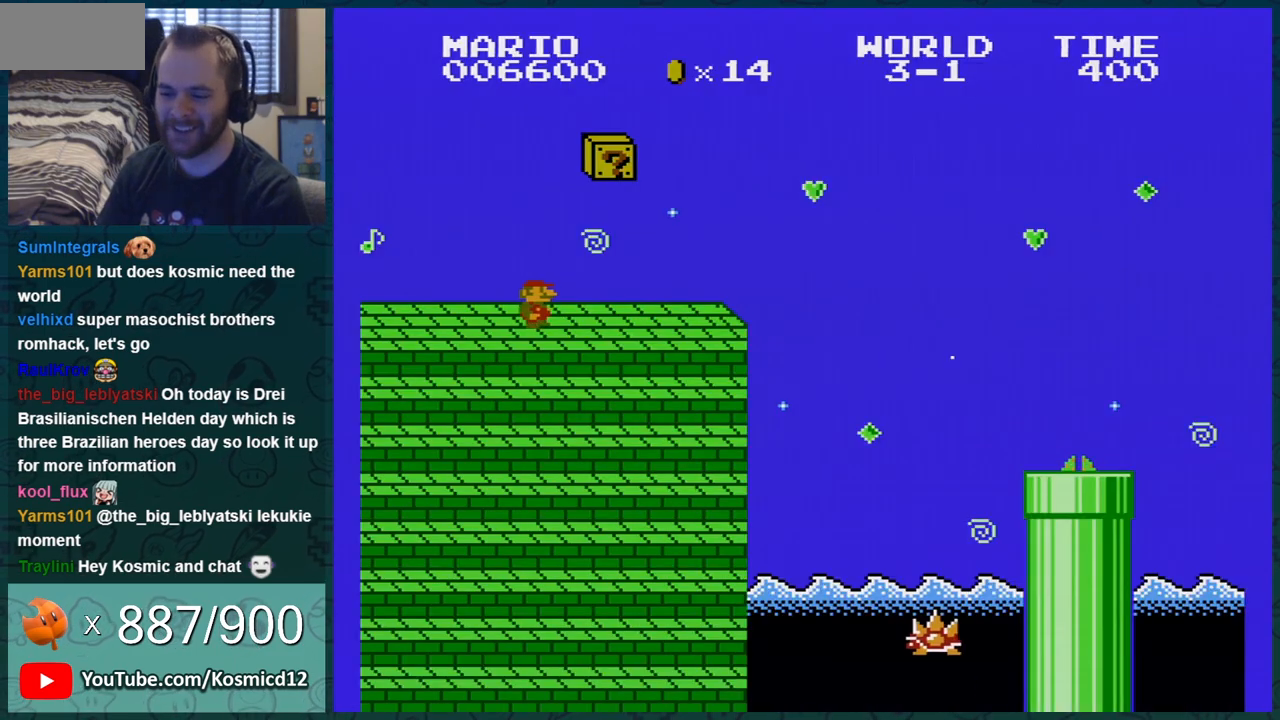
{"buttons": ["B", "DPAD_RIGHT"], "events": [[100, "DPAD_RIGHT", "up"], [184, "DPAD_LEFT", "down"], [250, "DPAD_LEFT", "up"], [384, "DPAD_RIGHT", "down"]]}
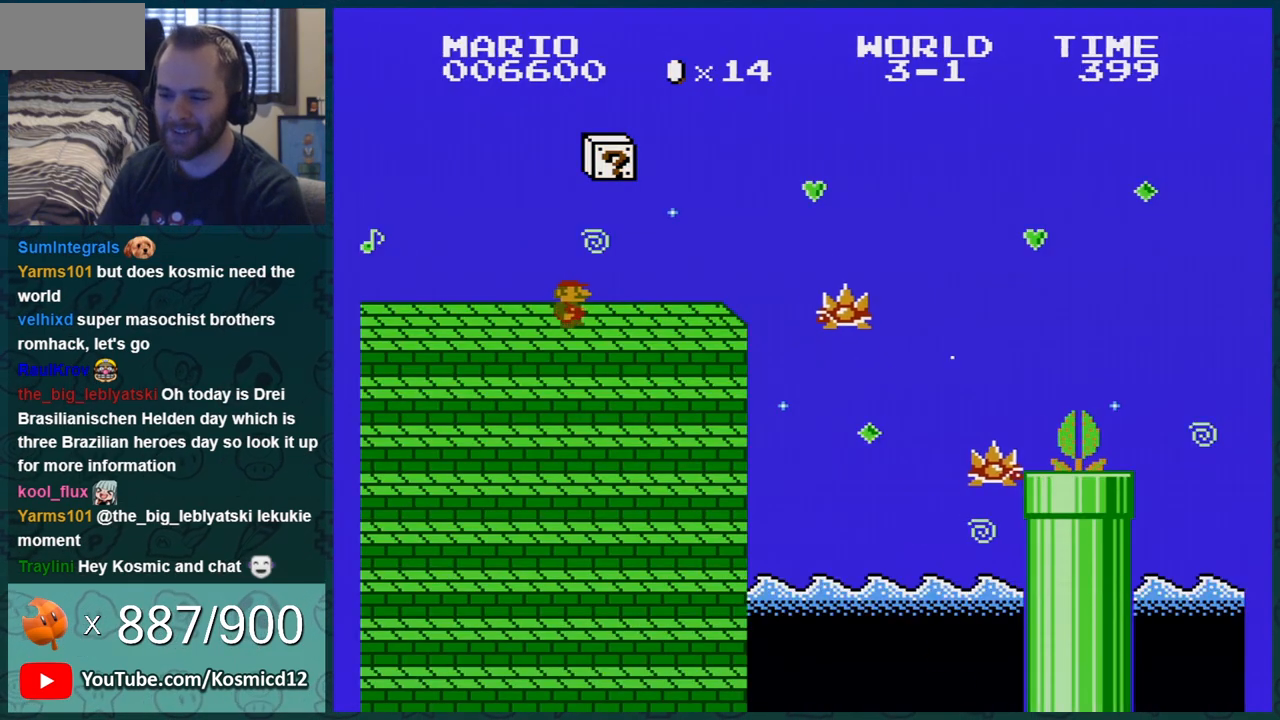
{"buttons": ["B"], "events": [[33, "A", "down"], [183, "A", "up"], [183, "DPAD_RIGHT", "up"]]}
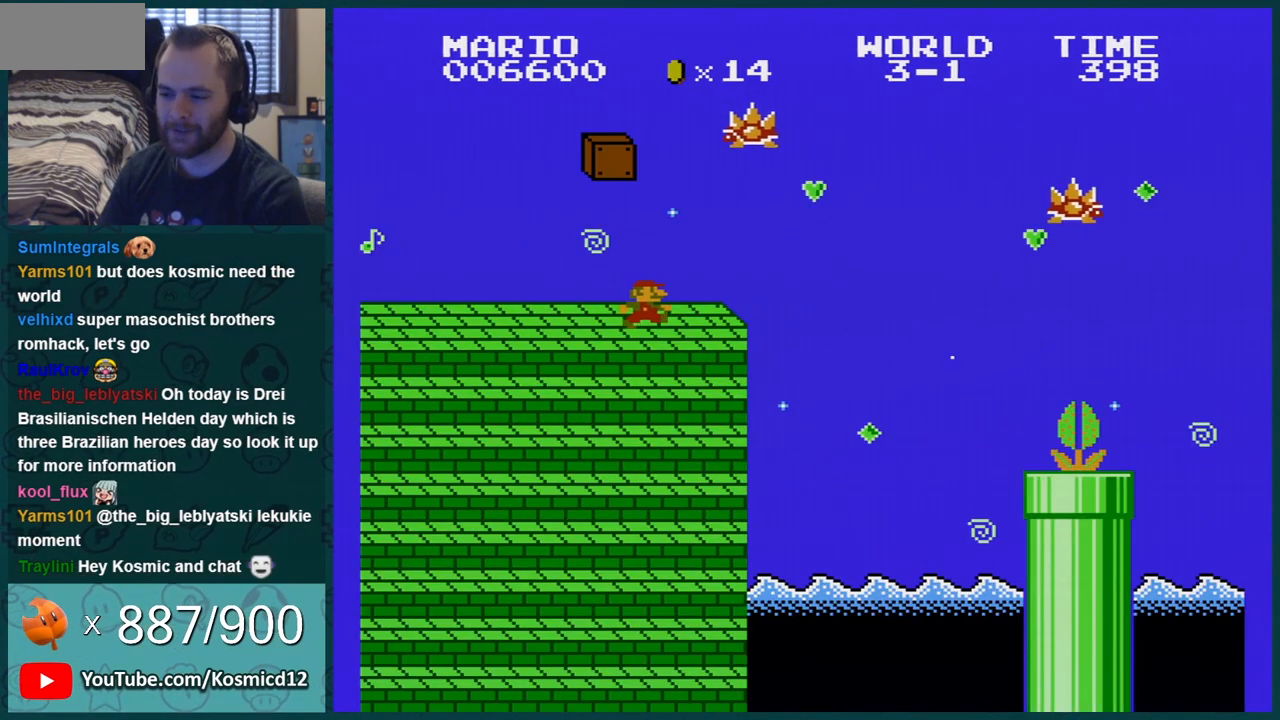
{"buttons": ["B", "DPAD_LEFT"], "events": [[134, "DPAD_RIGHT", "down"], [384, "DPAD_RIGHT", "up"], [467, "DPAD_LEFT", "down"]]}
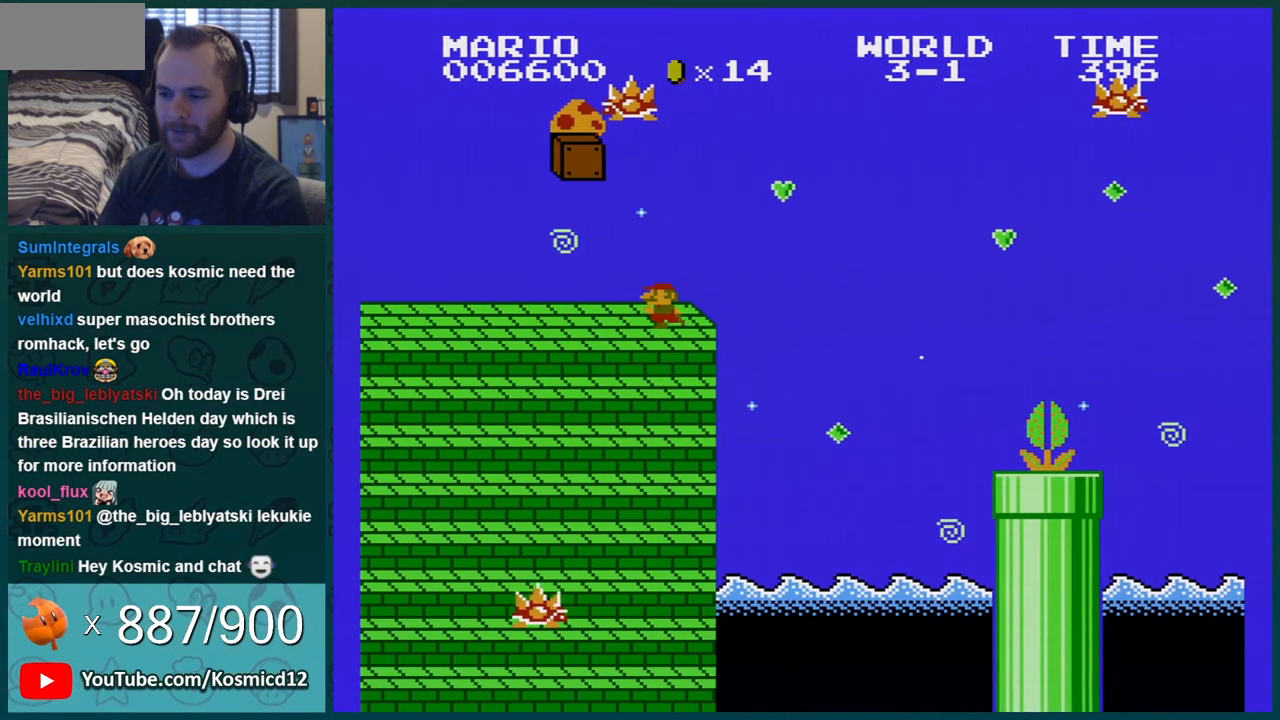
{"buttons": ["B", "DPAD_LEFT"], "events": [[66, "DPAD_LEFT", "up"], [250, "A", "down"], [450, "DPAD_LEFT", "down"], [467, "A", "up"]]}
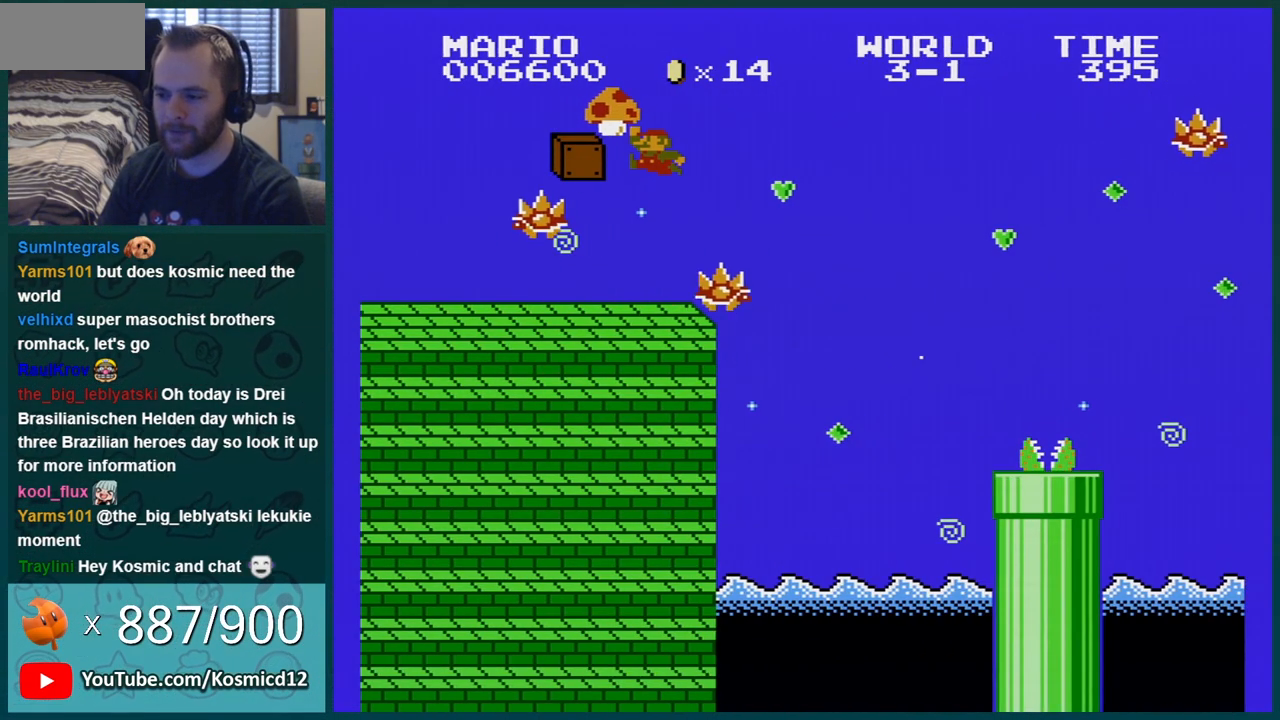
{"buttons": ["B", "DPAD_LEFT"], "events": [[33, "DPAD_LEFT", "up"], [384, "DPAD_LEFT", "down"]]}
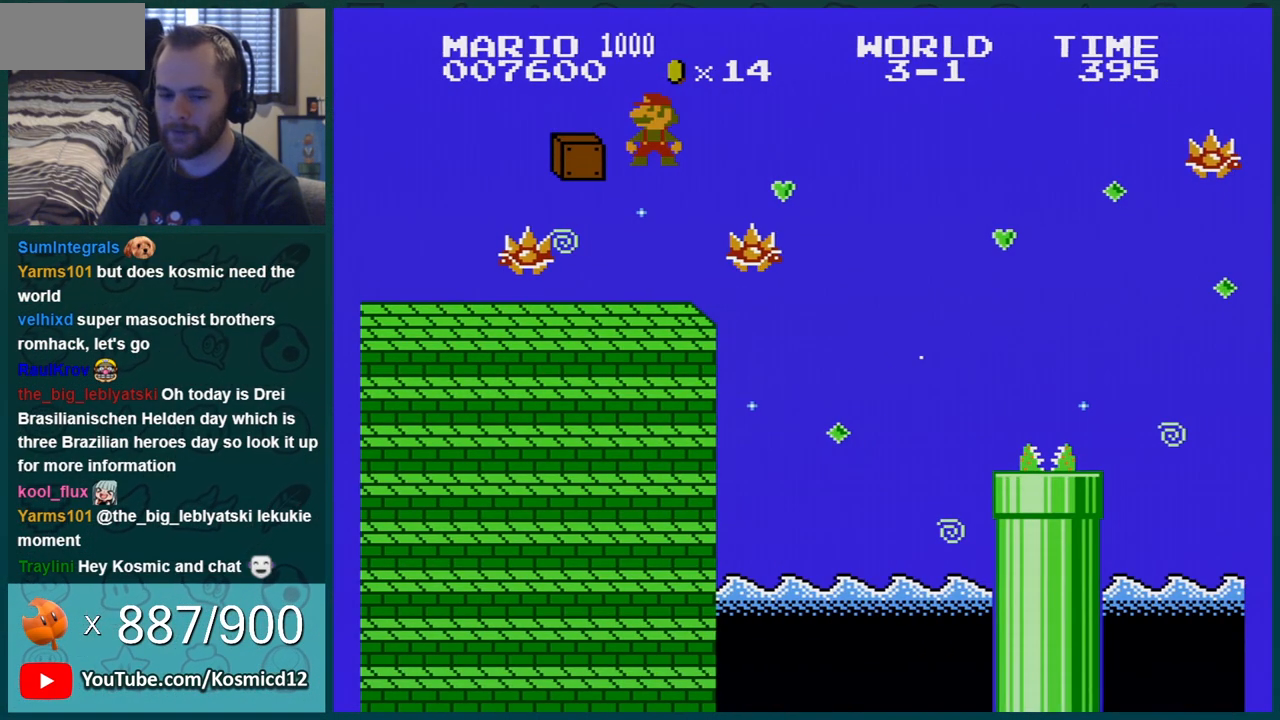
{"buttons": ["B", "DPAD_LEFT"], "events": [[66, "A", "down"], [383, "A", "up"]]}
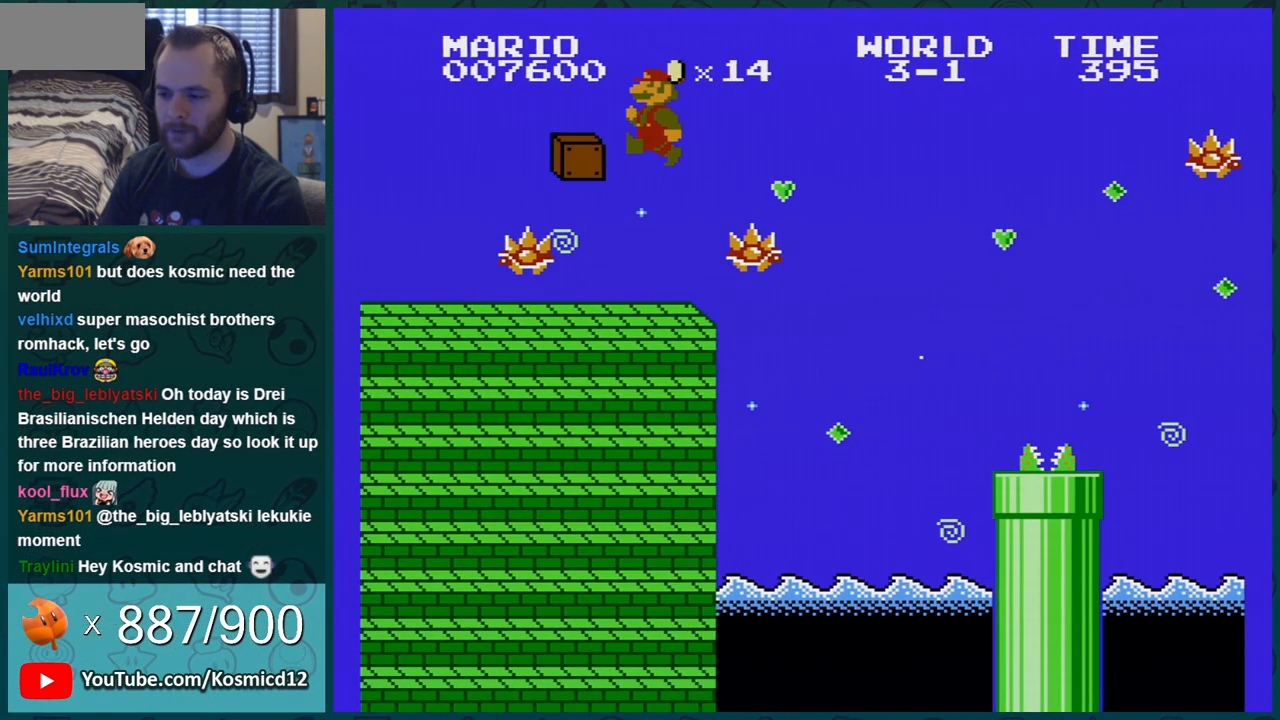
{"buttons": ["B", "DPAD_RIGHT"], "events": [[350, "DPAD_LEFT", "up"], [367, "DPAD_RIGHT", "down"]]}
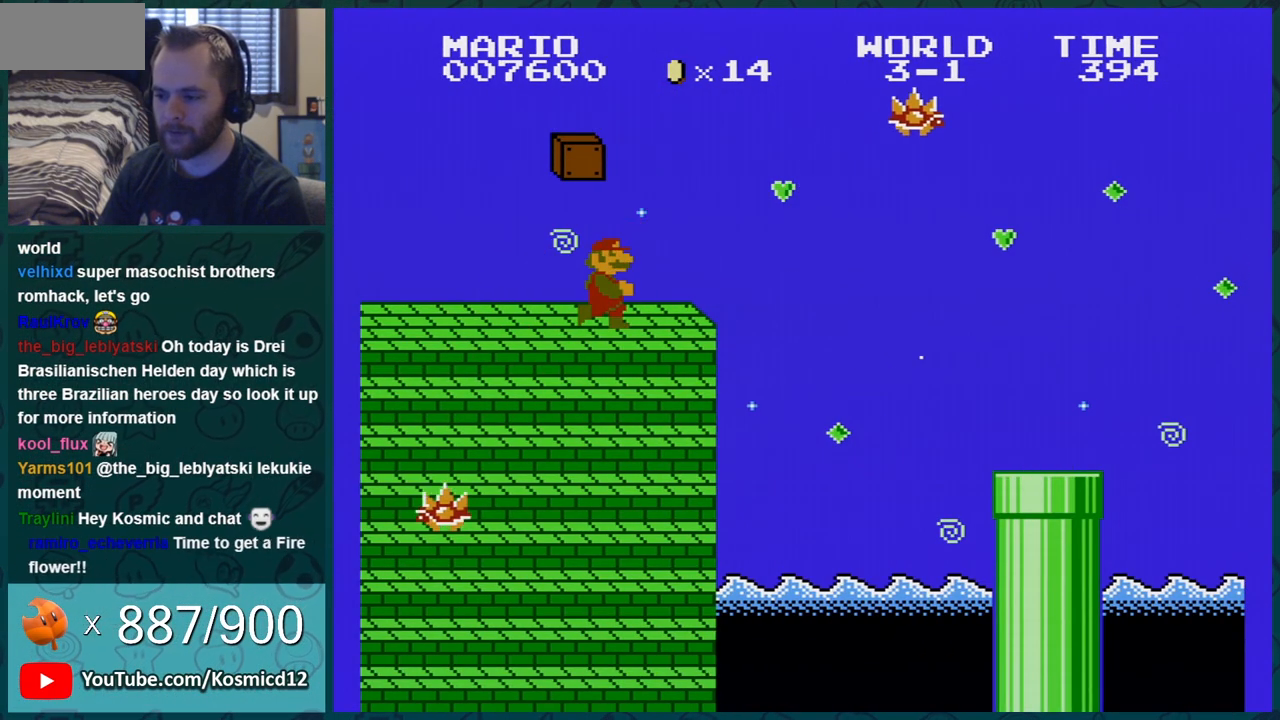
{"buttons": ["A", "B", "DPAD_RIGHT"], "events": [[500, "A", "down"]]}